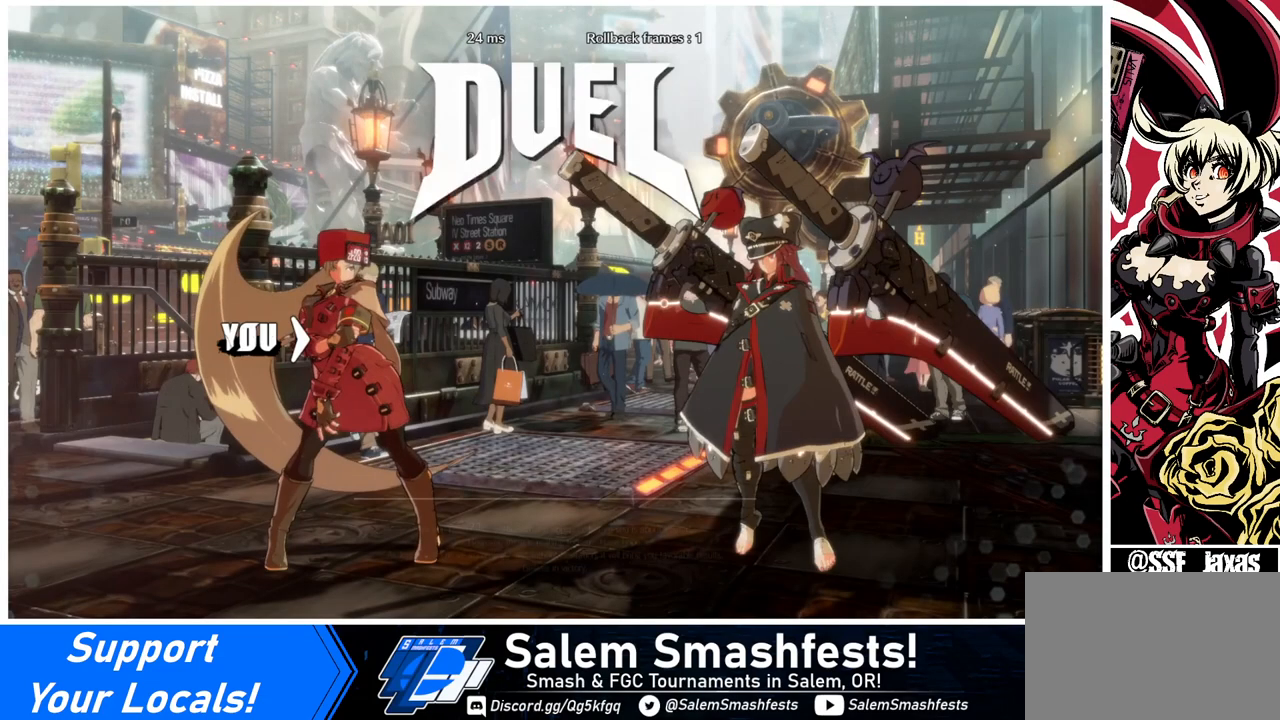
Gameplay with a controller (arcade stick); each line is a JSON object with the inputs held at the frame after it. "events" lists button and stick changes between this image and that frame as [ms after this image, input, new state], when the widget could be followed in between. Not read: L3 R3 other_buttons.
{"buttons": [], "events": []}
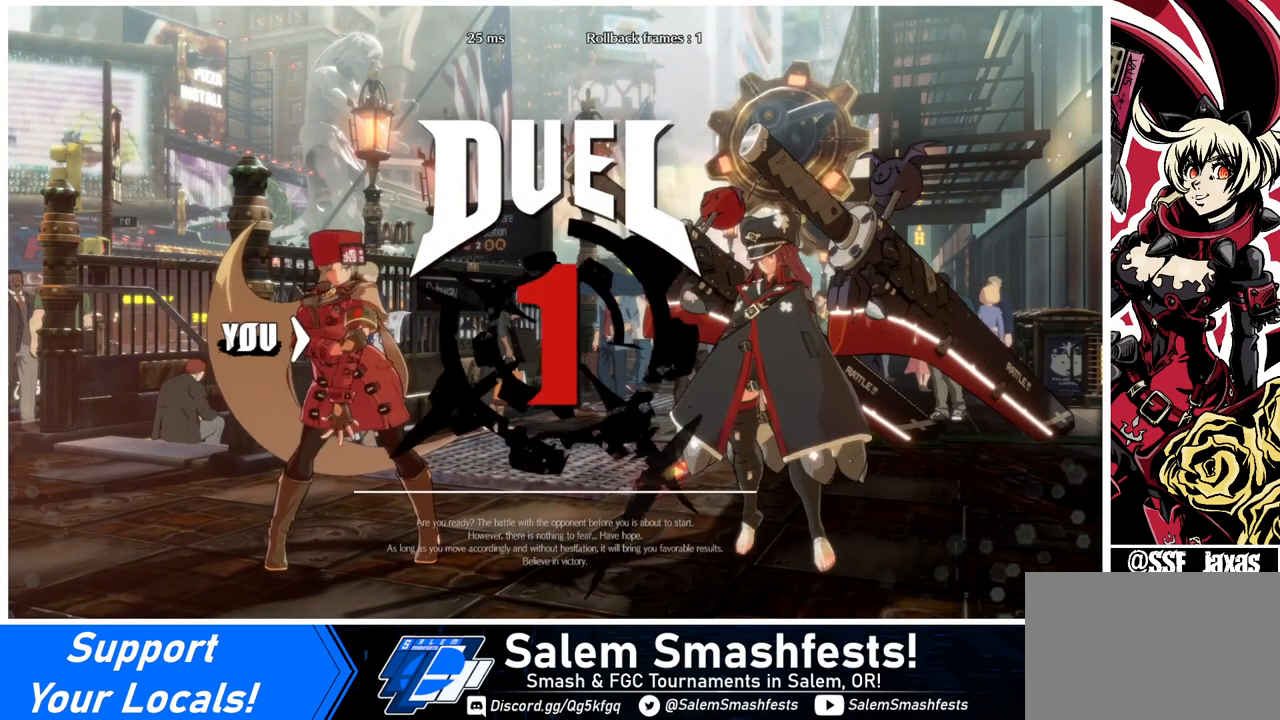
{"buttons": [], "events": []}
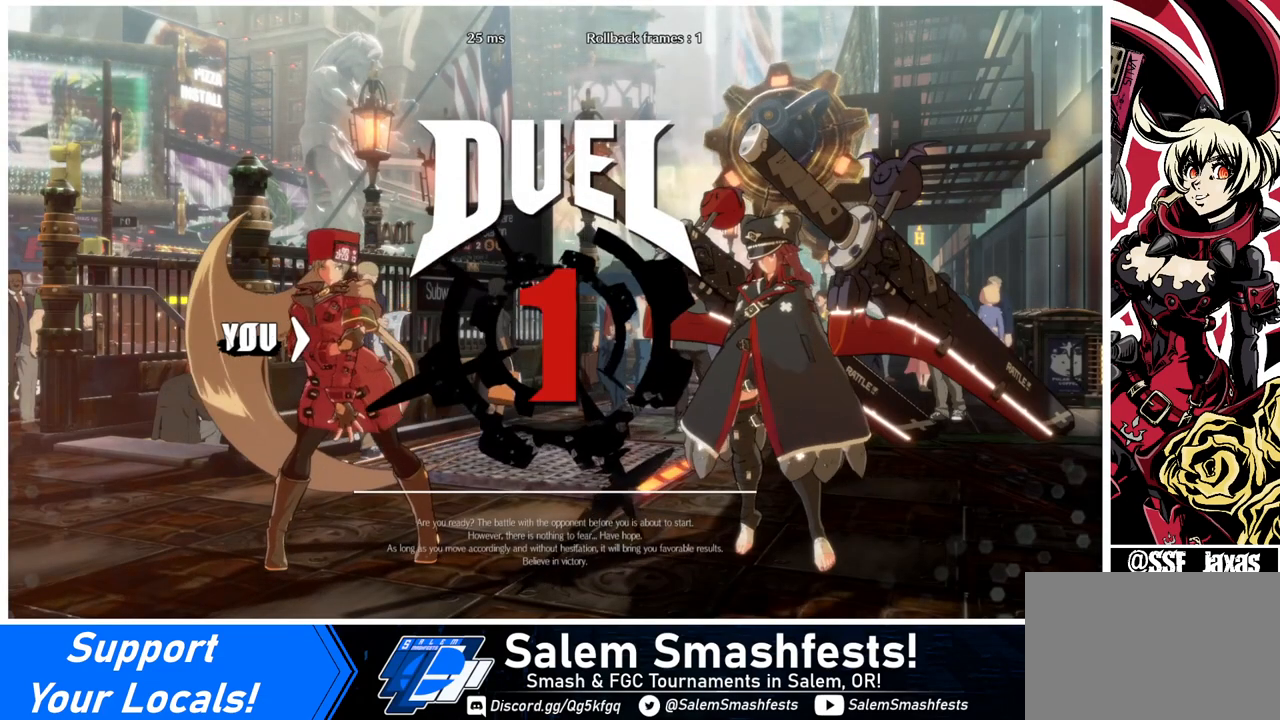
{"buttons": ["DPAD_RIGHT"], "events": [[240, "DPAD_LEFT", "down"], [280, "DPAD_DOWN", "down"], [320, "DPAD_LEFT", "up"], [480, "DPAD_DOWN", "up"], [480, "DPAD_RIGHT", "down"]]}
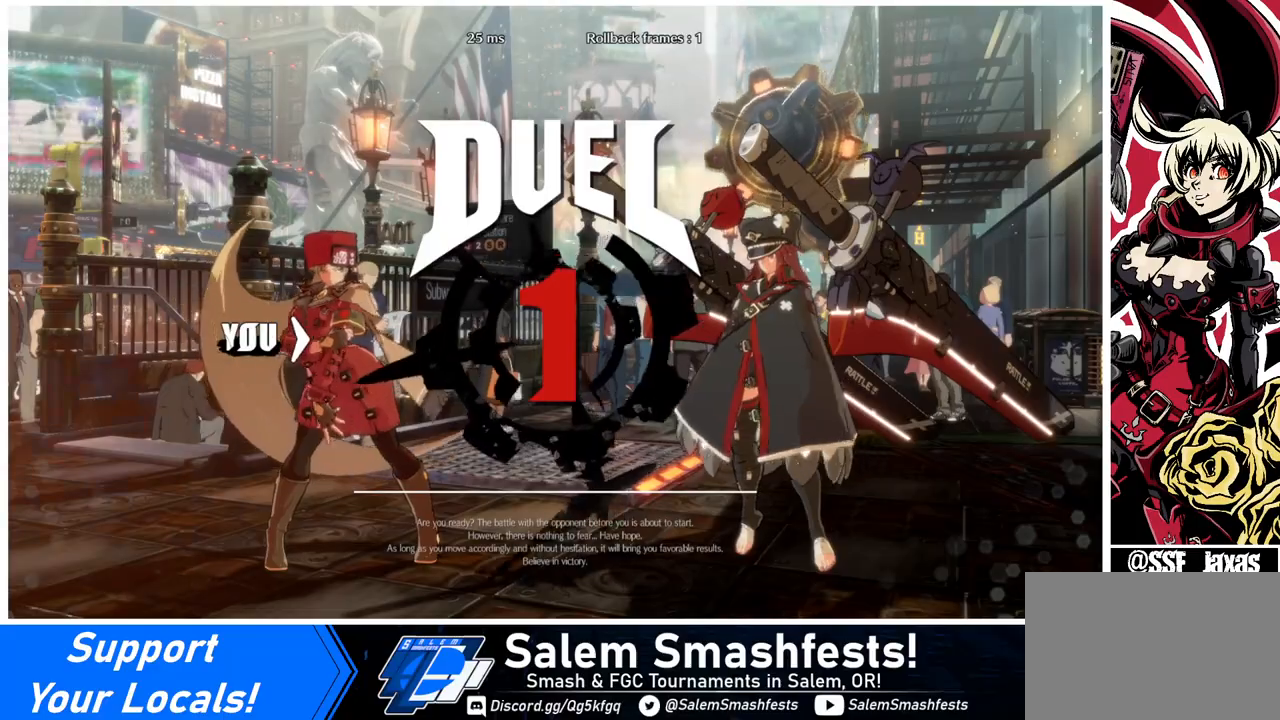
{"buttons": ["DPAD_DOWN"], "events": [[80, "DPAD_RIGHT", "up"], [120, "DPAD_DOWN", "down"], [120, "DPAD_LEFT", "down"], [200, "DPAD_LEFT", "up"], [320, "DPAD_DOWN", "up"], [320, "DPAD_RIGHT", "down"], [440, "DPAD_RIGHT", "up"], [520, "DPAD_DOWN", "down"]]}
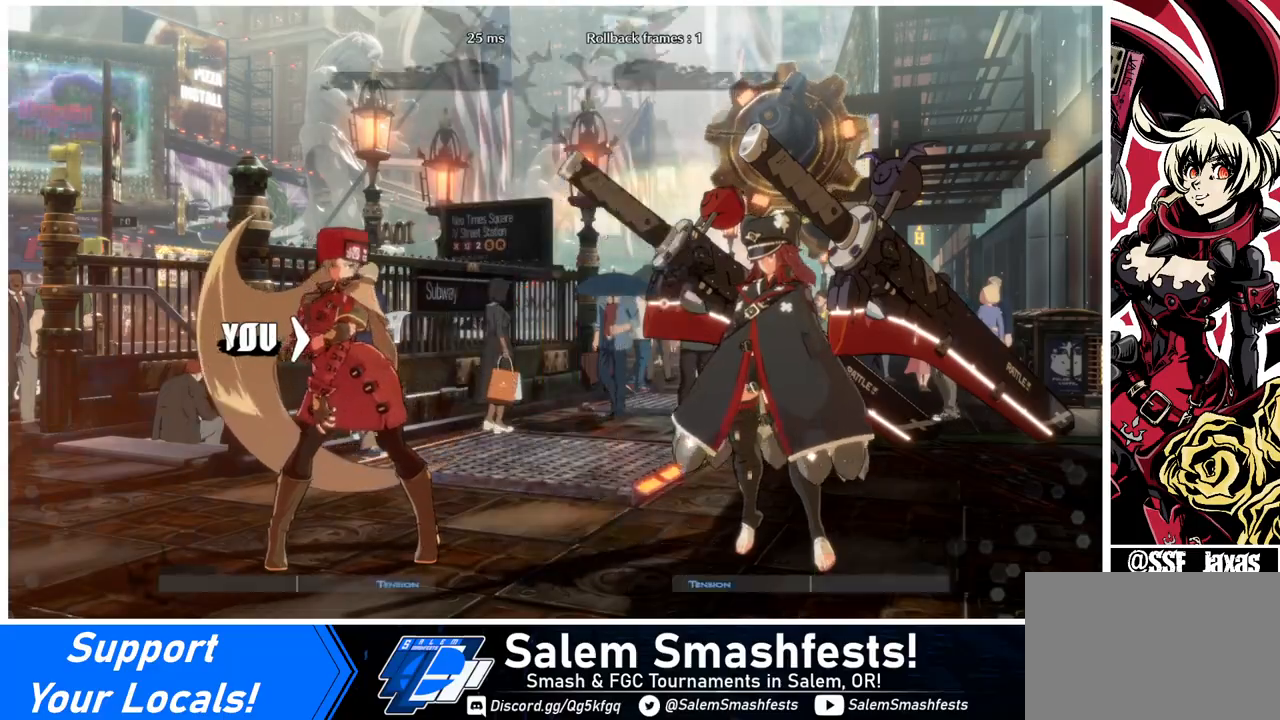
{"buttons": [], "events": [[200, "DPAD_DOWN", "up"], [200, "DPAD_LEFT", "down"], [480, "DPAD_LEFT", "up"]]}
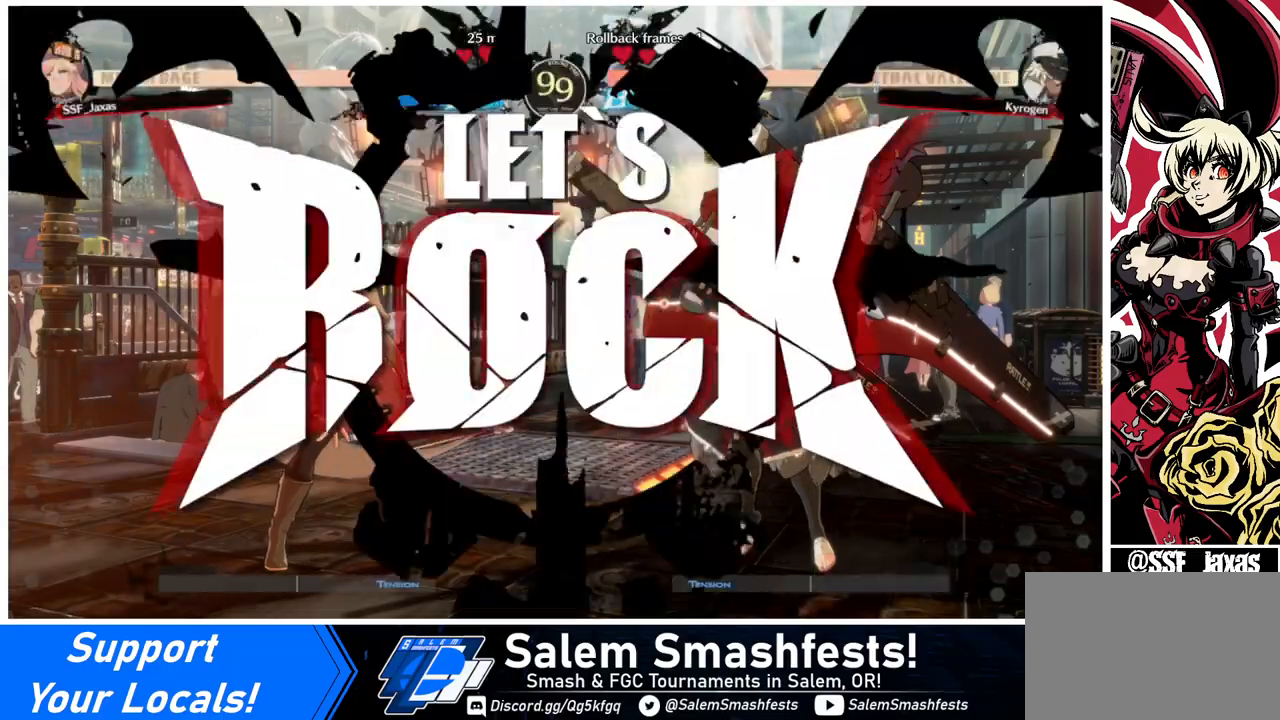
{"buttons": ["DPAD_LEFT"], "events": [[120, "DPAD_RIGHT", "down"], [240, "DPAD_LEFT", "down"], [240, "DPAD_RIGHT", "up"], [400, "DPAD_UP", "down"], [520, "DPAD_UP", "up"]]}
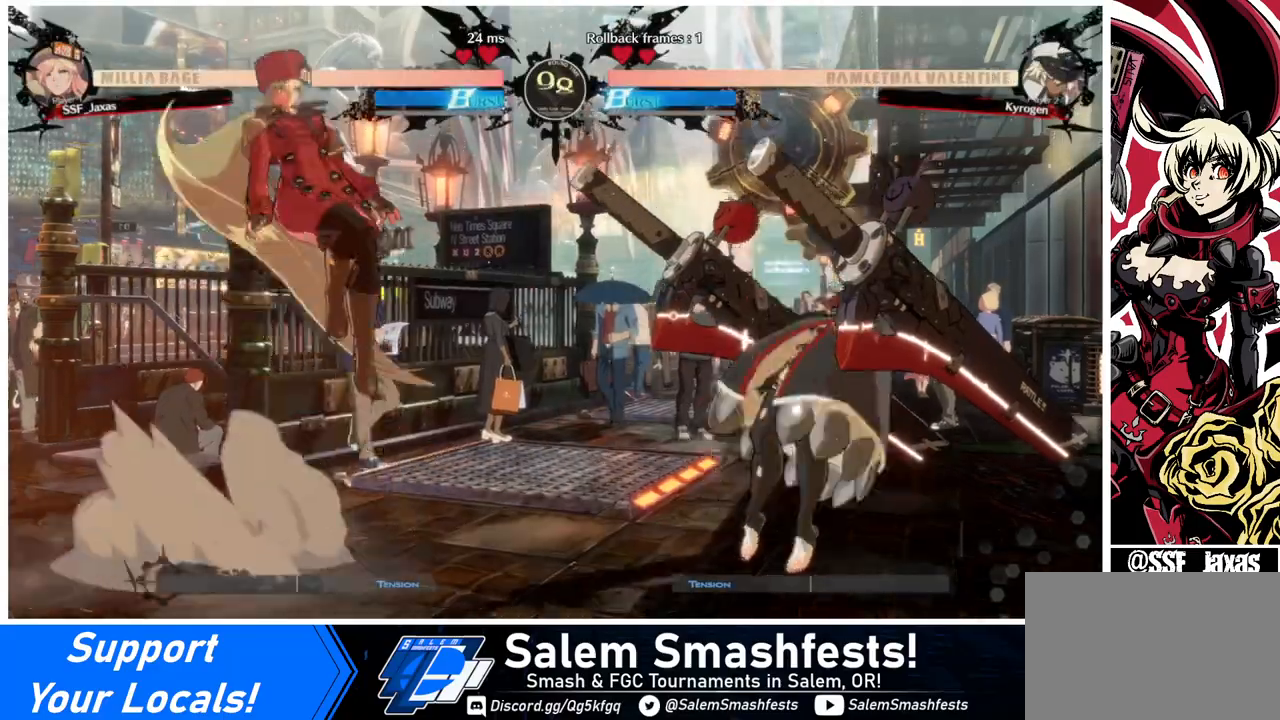
{"buttons": [], "events": [[360, "DPAD_LEFT", "up"]]}
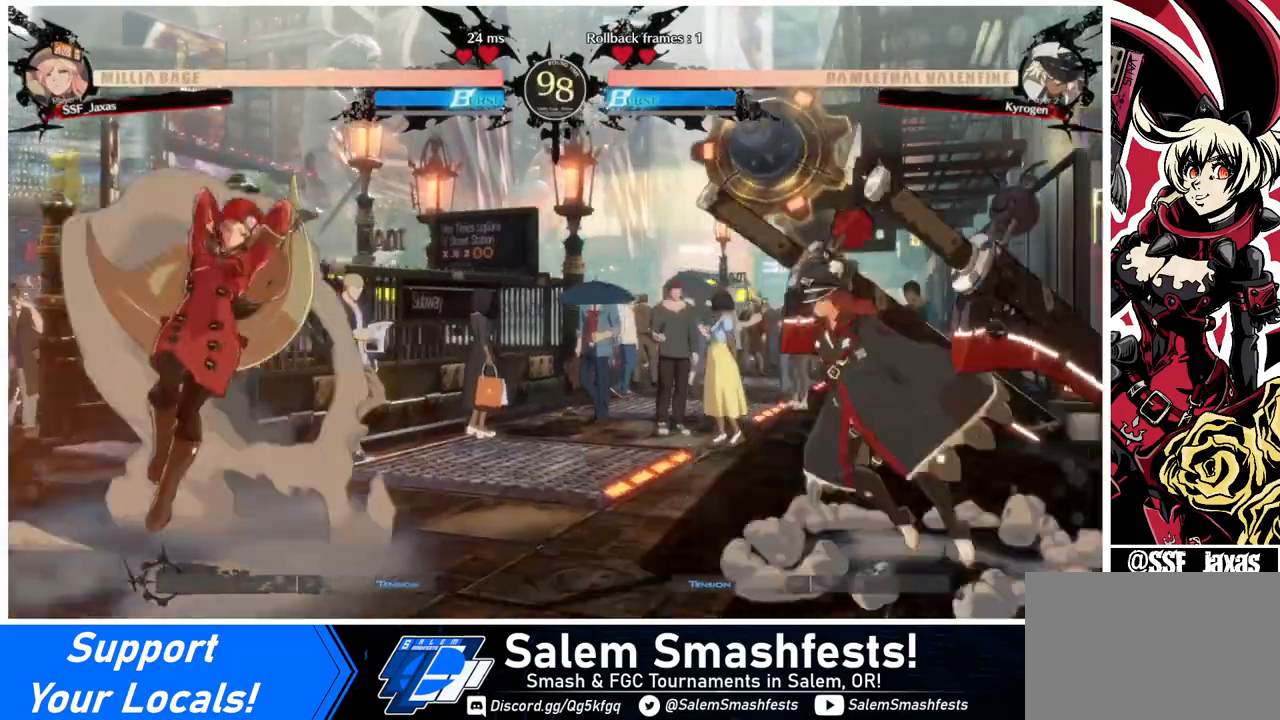
{"buttons": ["DPAD_LEFT"], "events": [[40, "DPAD_RIGHT", "down"], [240, "DPAD_DOWN", "down"], [240, "DPAD_RIGHT", "up"], [280, "DPAD_LEFT", "down"], [280, "SQUARE", "down"], [280, "TRIANGLE", "down"], [360, "DPAD_DOWN", "up"], [360, "SQUARE", "up"], [360, "TRIANGLE", "up"]]}
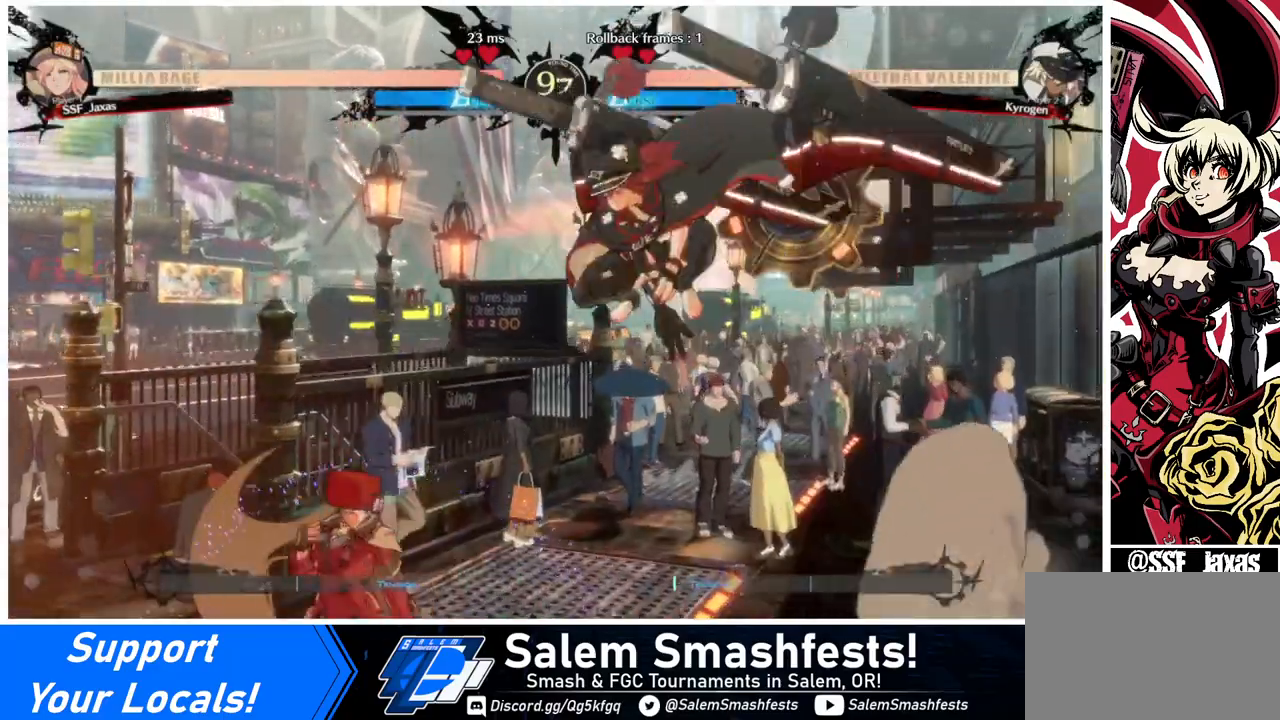
{"buttons": [], "events": [[360, "TRIANGLE", "down"], [440, "DPAD_LEFT", "up"], [480, "TRIANGLE", "up"]]}
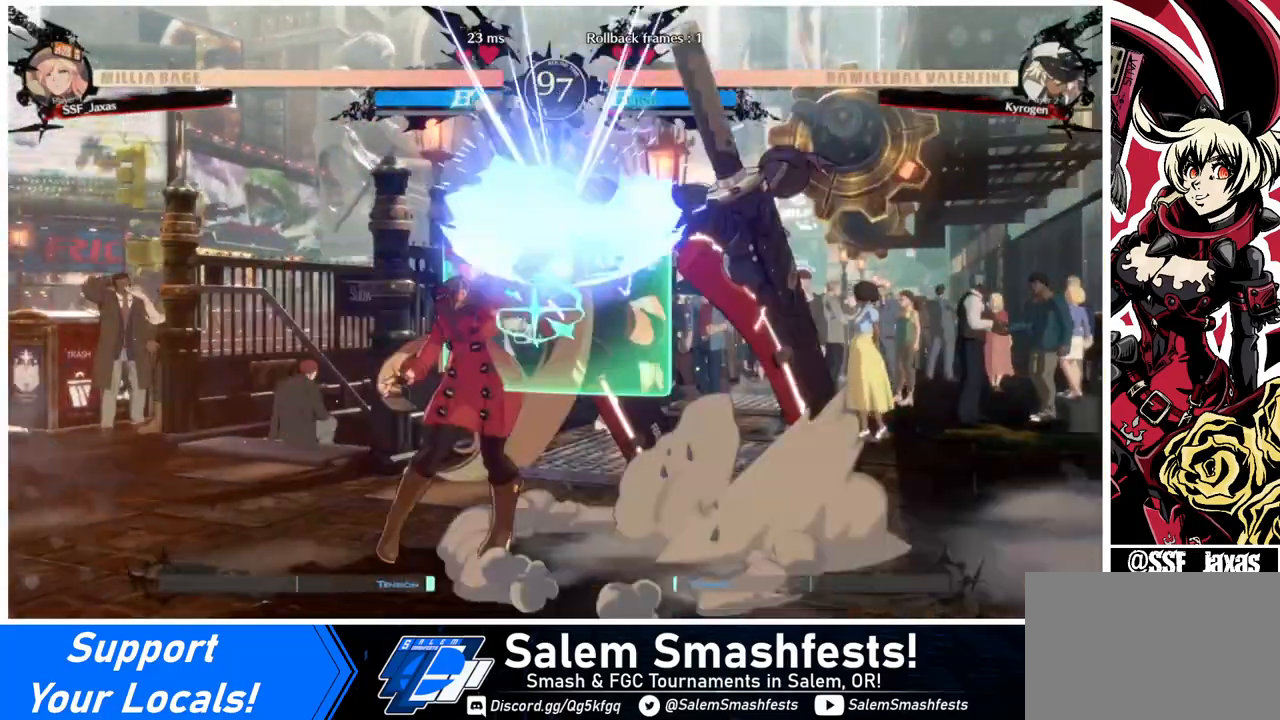
{"buttons": ["DPAD_DOWN"], "events": [[400, "DPAD_DOWN", "down"]]}
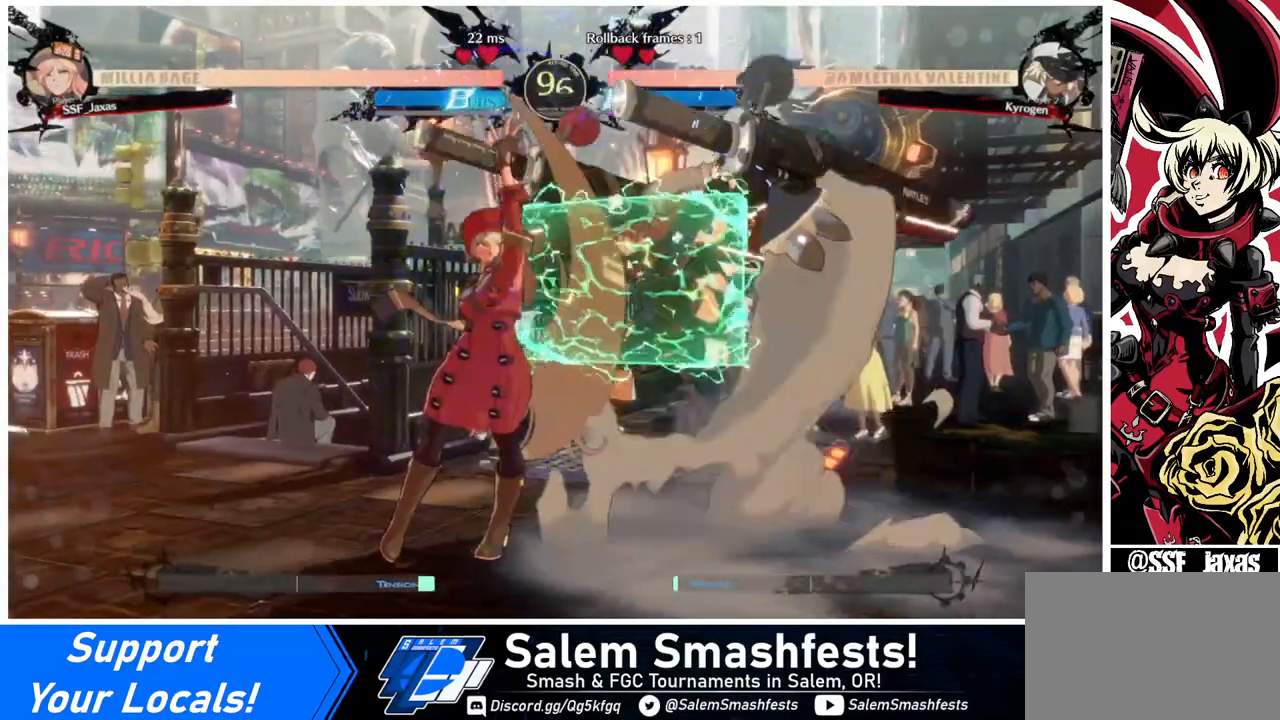
{"buttons": ["DPAD_RIGHT"], "events": [[160, "DPAD_DOWN", "up"], [280, "DPAD_RIGHT", "down"], [360, "DPAD_RIGHT", "up"], [440, "DPAD_RIGHT", "down"]]}
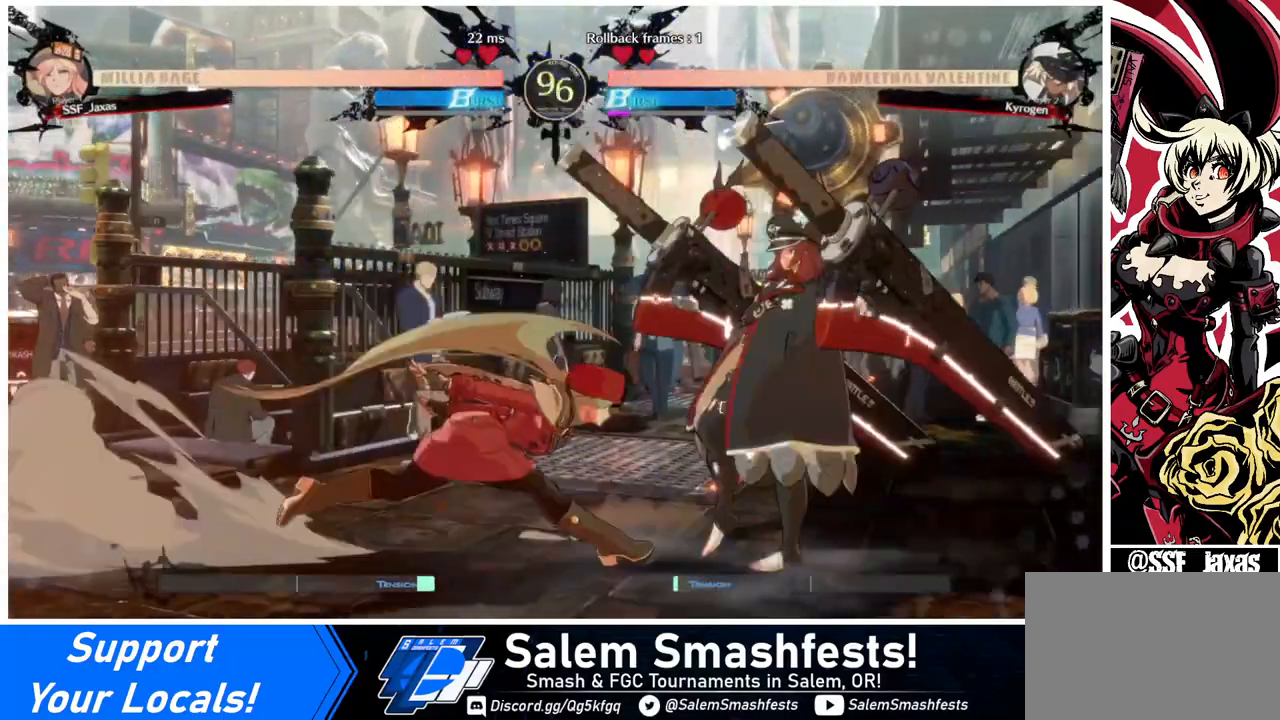
{"buttons": [], "events": [[160, "DPAD_RIGHT", "up"], [200, "TRIANGLE", "down"], [360, "TRIANGLE", "up"]]}
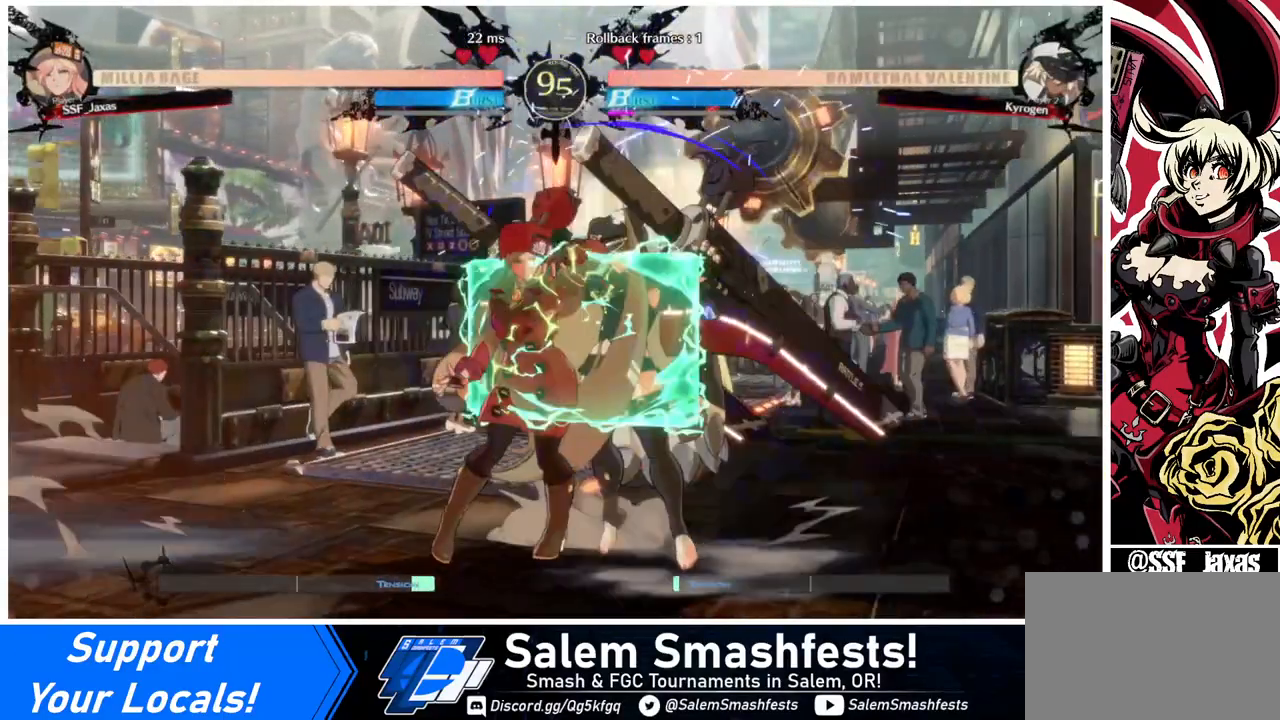
{"buttons": ["TRIANGLE", "DPAD_DOWN"], "events": [[320, "DPAD_DOWN", "down"], [480, "TRIANGLE", "down"]]}
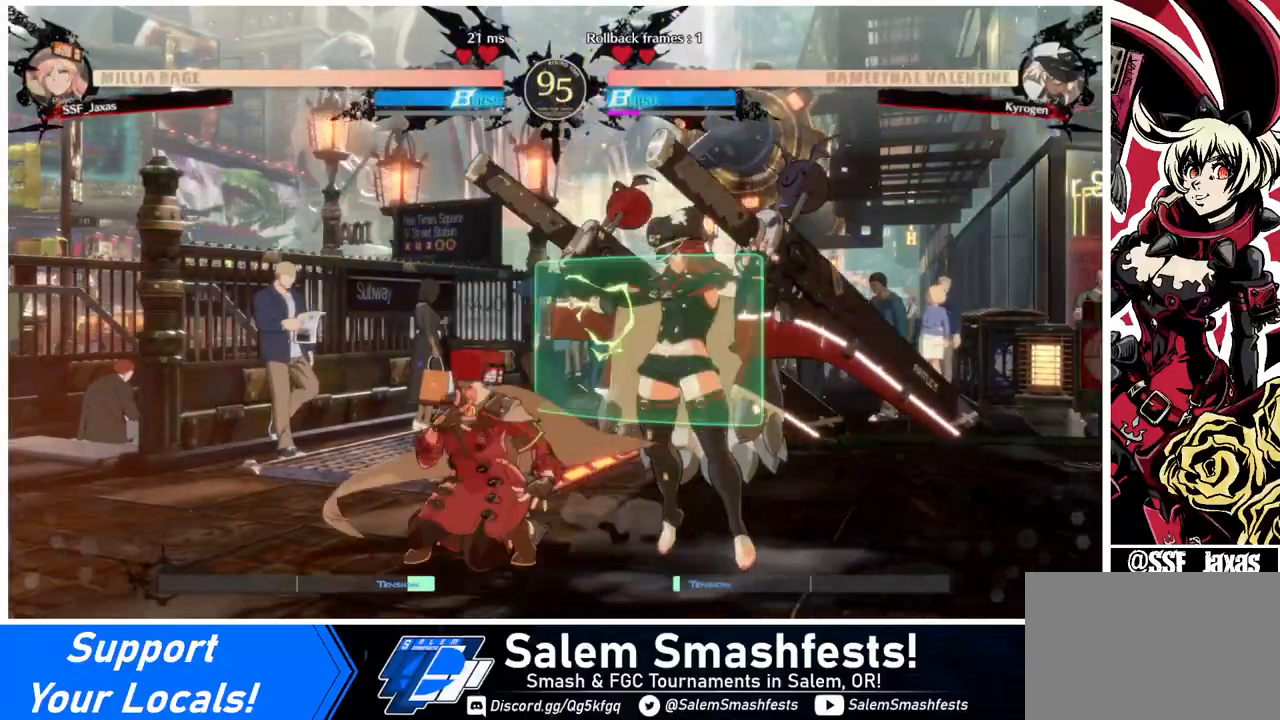
{"buttons": [], "events": [[40, "DPAD_DOWN", "up"], [80, "TRIANGLE", "up"], [280, "R1", "down"], [480, "R1", "up"]]}
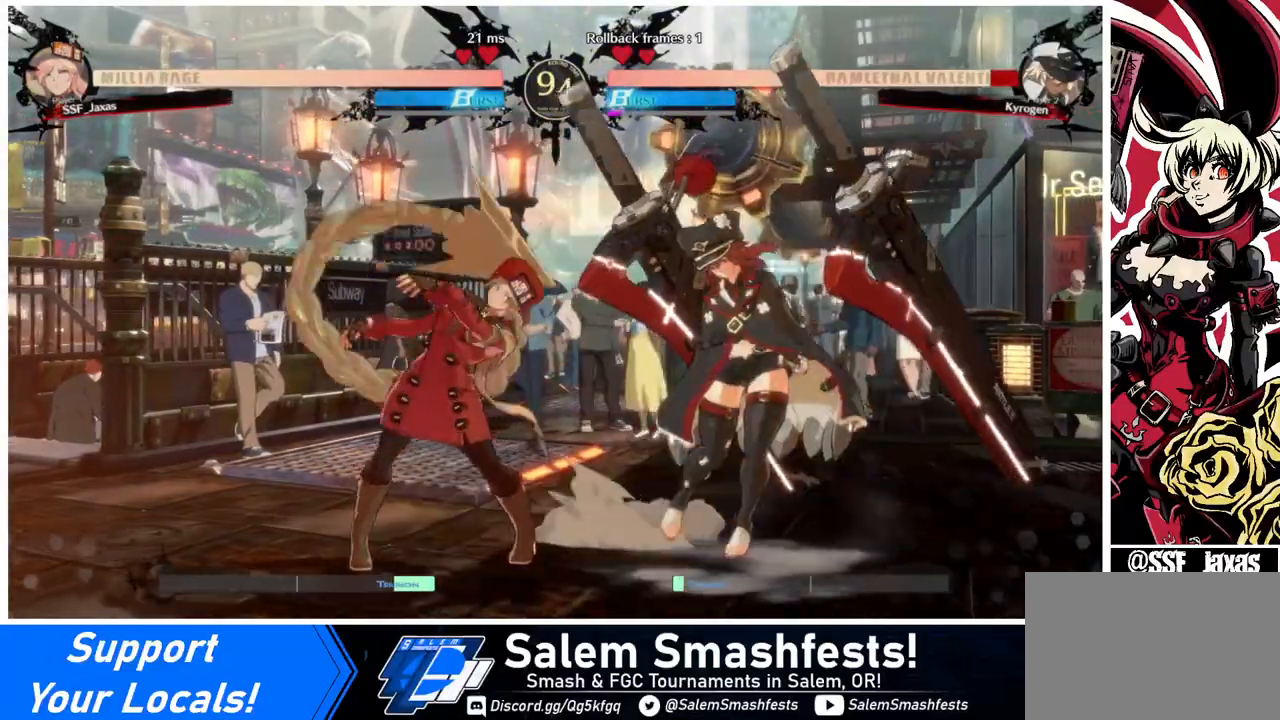
{"buttons": [], "events": [[40, "DPAD_DOWN", "down"], [80, "DPAD_DOWN", "up"], [80, "DPAD_LEFT", "down"], [120, "CROSS", "down"], [160, "DPAD_LEFT", "up"], [280, "CROSS", "up"]]}
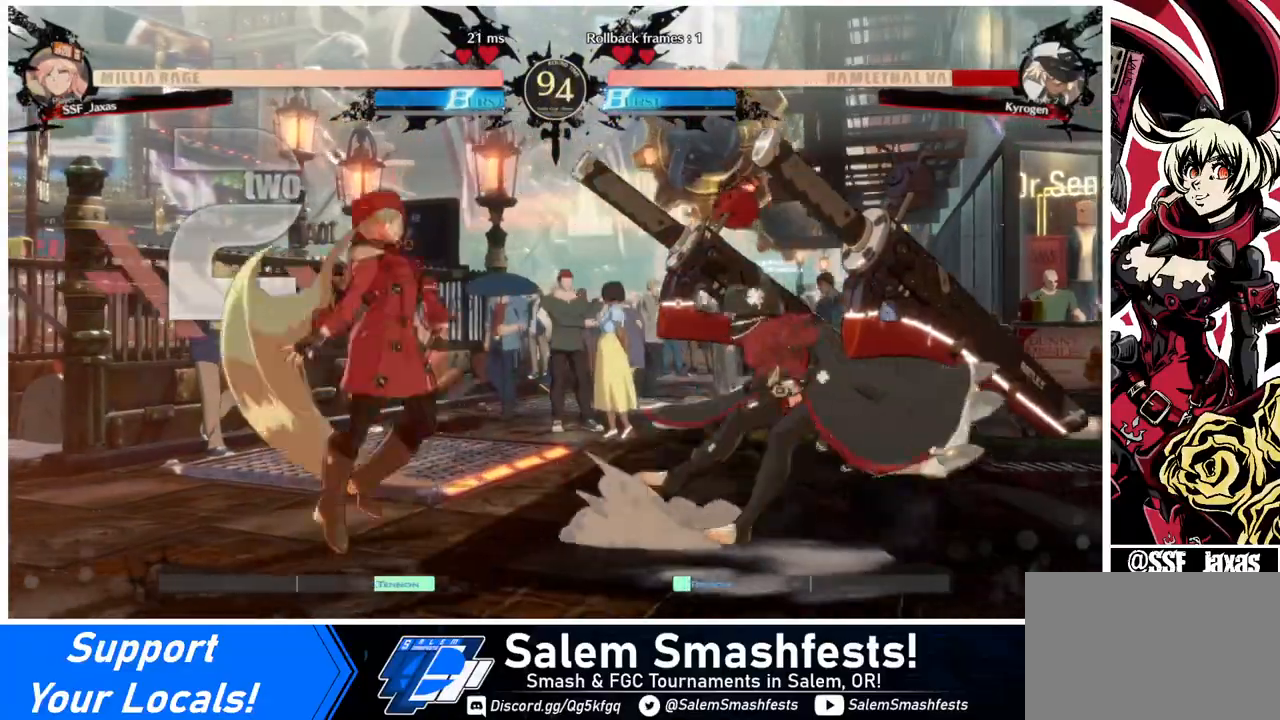
{"buttons": [], "events": []}
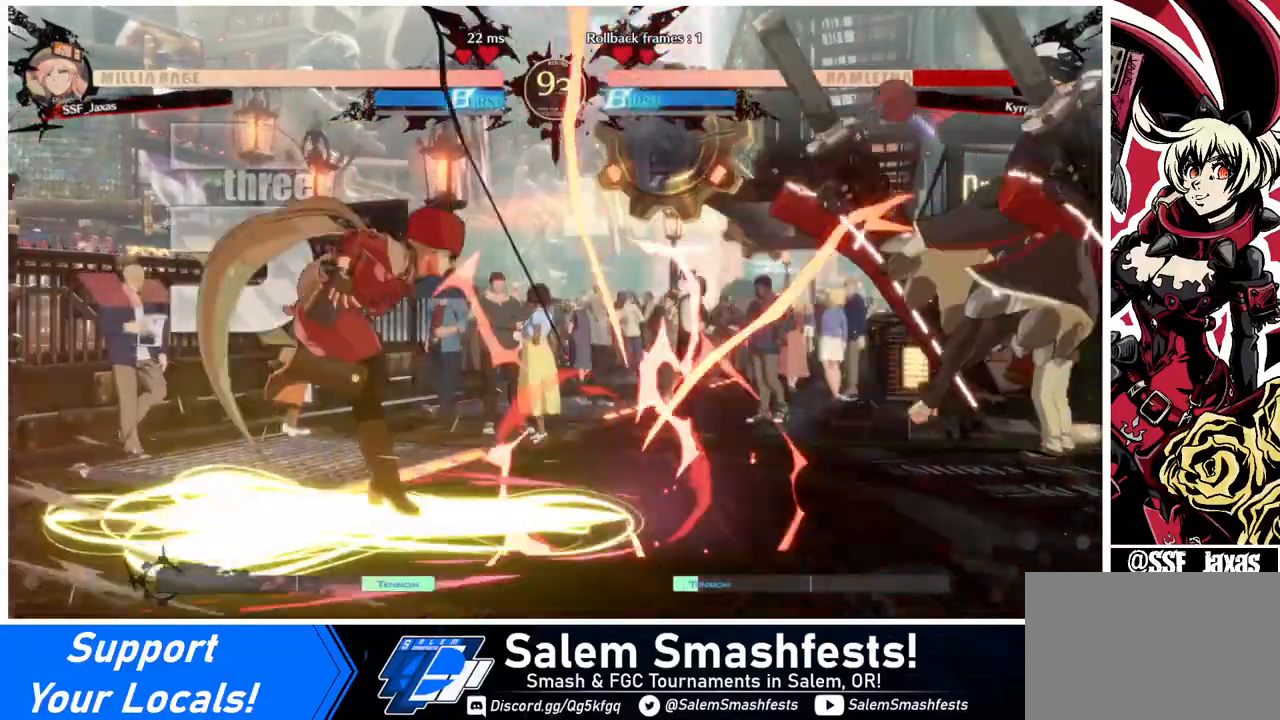
{"buttons": ["SQUARE", "DPAD_UP", "DPAD_RIGHT"], "events": [[280, "DPAD_RIGHT", "down"], [320, "DPAD_RIGHT", "up"], [400, "DPAD_RIGHT", "down"], [440, "DPAD_UP", "down"], [480, "SQUARE", "down"]]}
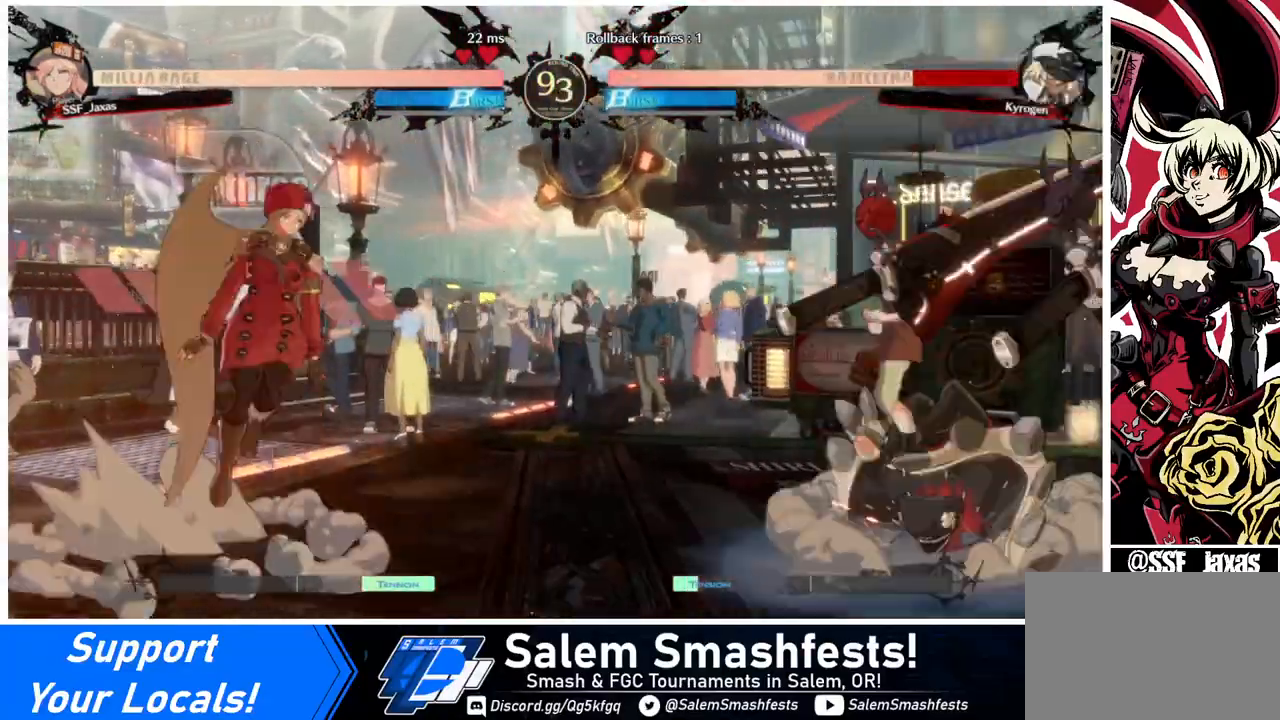
{"buttons": [], "events": [[80, "DPAD_RIGHT", "up"], [80, "DPAD_UP", "up"], [160, "SQUARE", "up"]]}
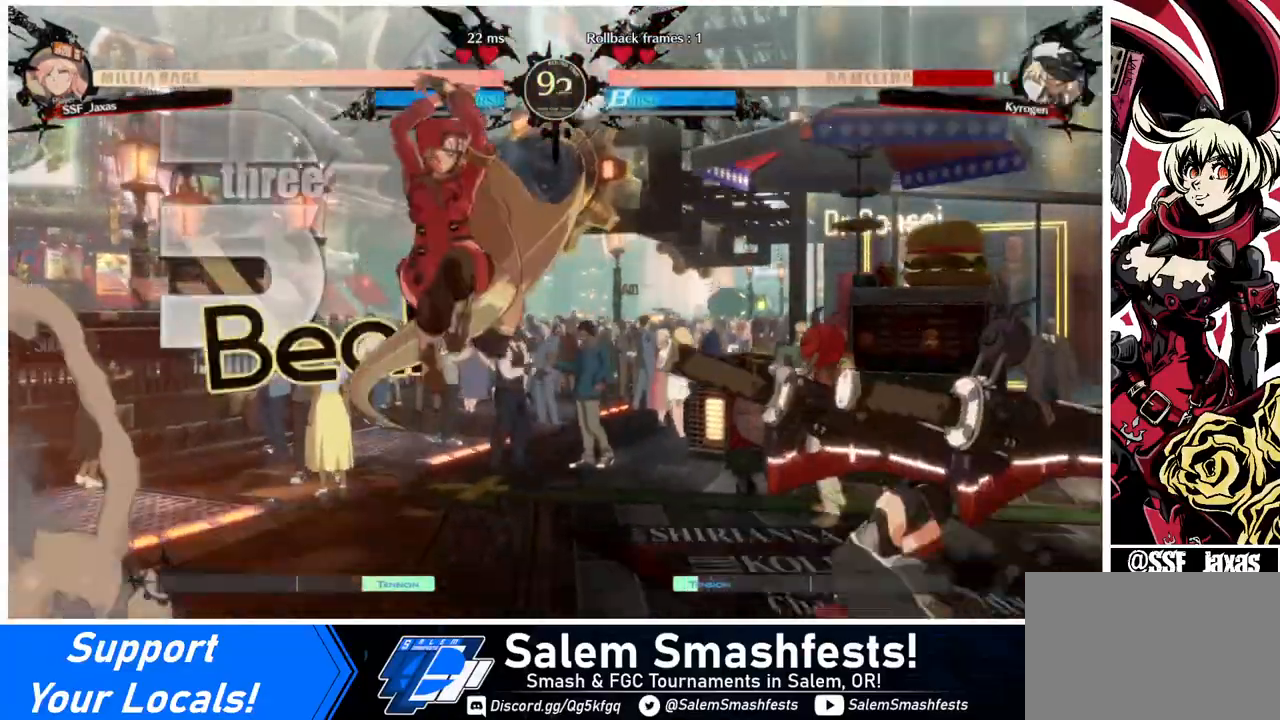
{"buttons": ["DPAD_DOWN"], "events": [[80, "L1", "down"], [120, "L1", "up"], [320, "R1", "down"], [480, "DPAD_DOWN", "down"], [480, "R1", "up"]]}
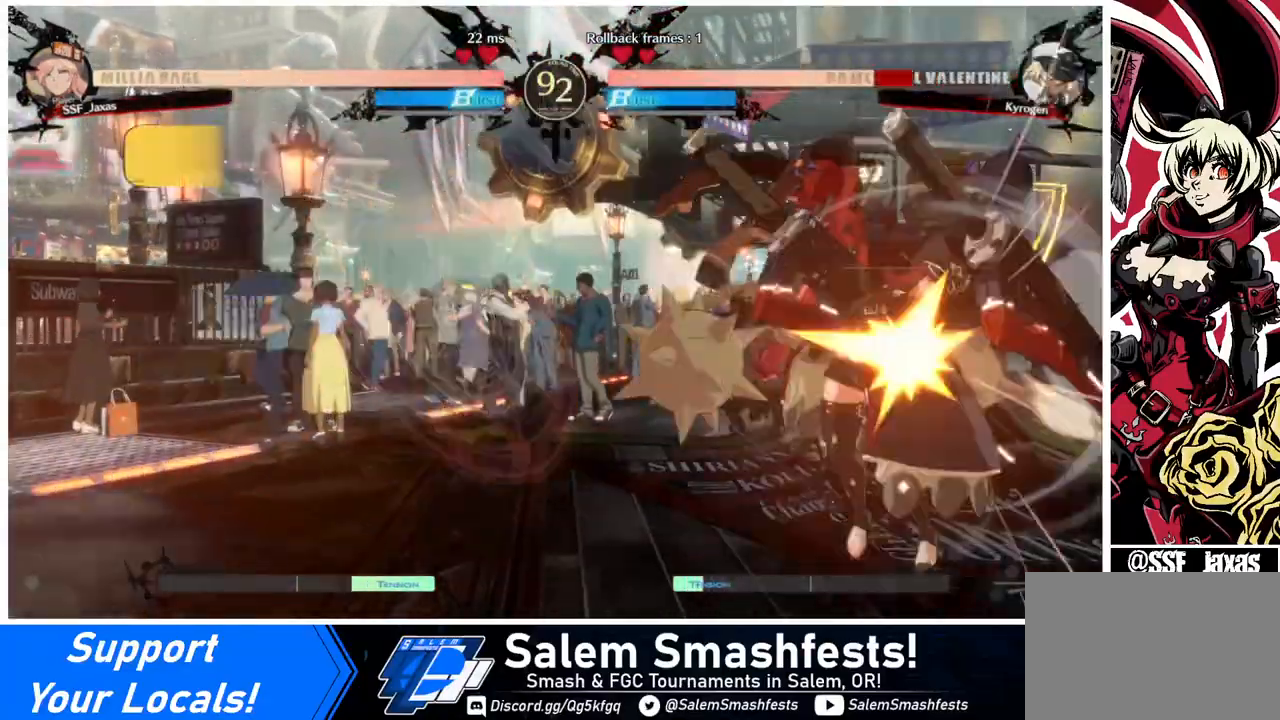
{"buttons": ["R2", "DPAD_DOWN"], "events": [[280, "SQUARE", "down"], [400, "SQUARE", "up"], [440, "R2", "down"]]}
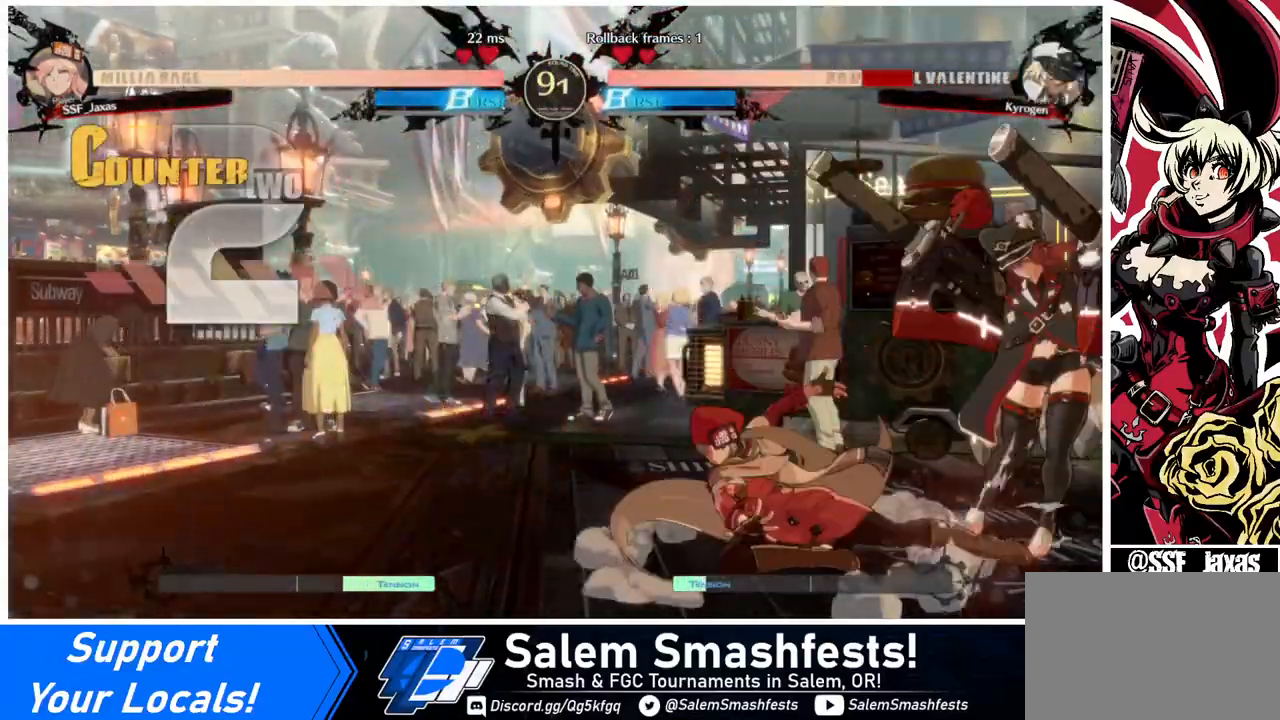
{"buttons": [], "events": [[80, "DPAD_DOWN", "up"], [80, "R2", "up"], [200, "DPAD_DOWN", "down"], [240, "DPAD_RIGHT", "down"], [280, "DPAD_DOWN", "up"], [320, "DPAD_RIGHT", "up"], [320, "R1", "down"], [440, "R1", "up"]]}
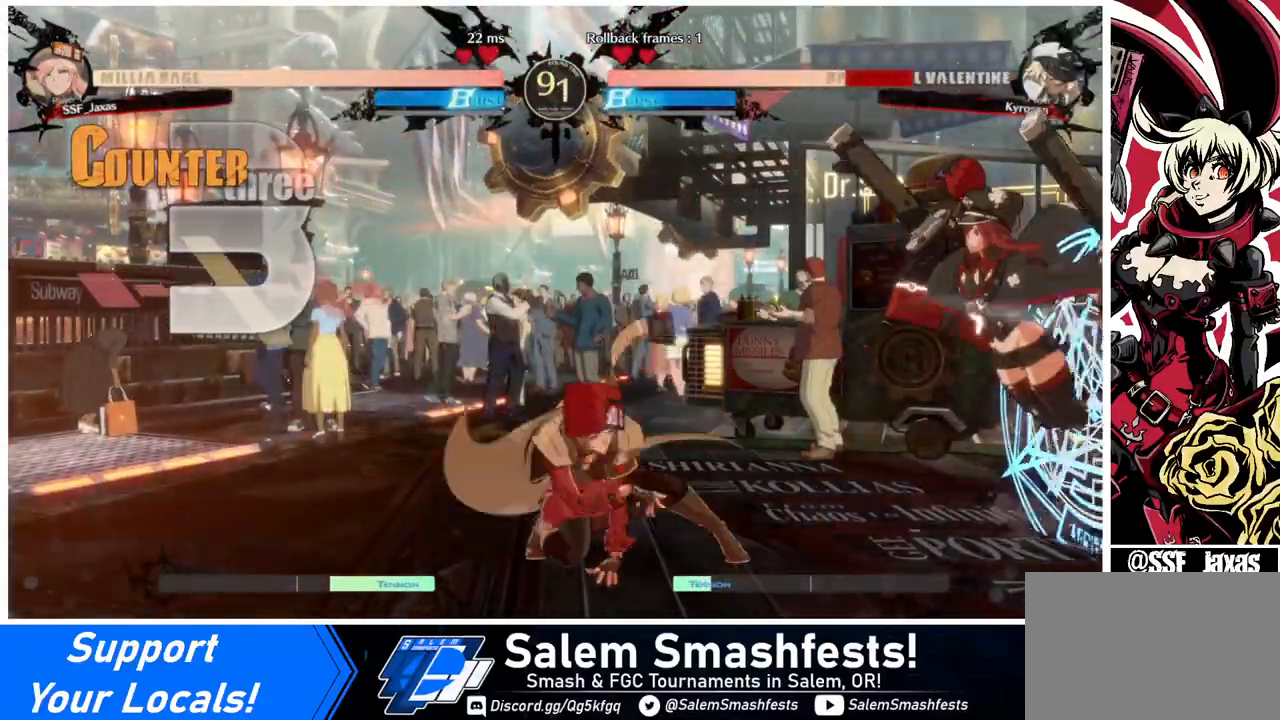
{"buttons": ["DPAD_LEFT"], "events": [[160, "DPAD_LEFT", "down"]]}
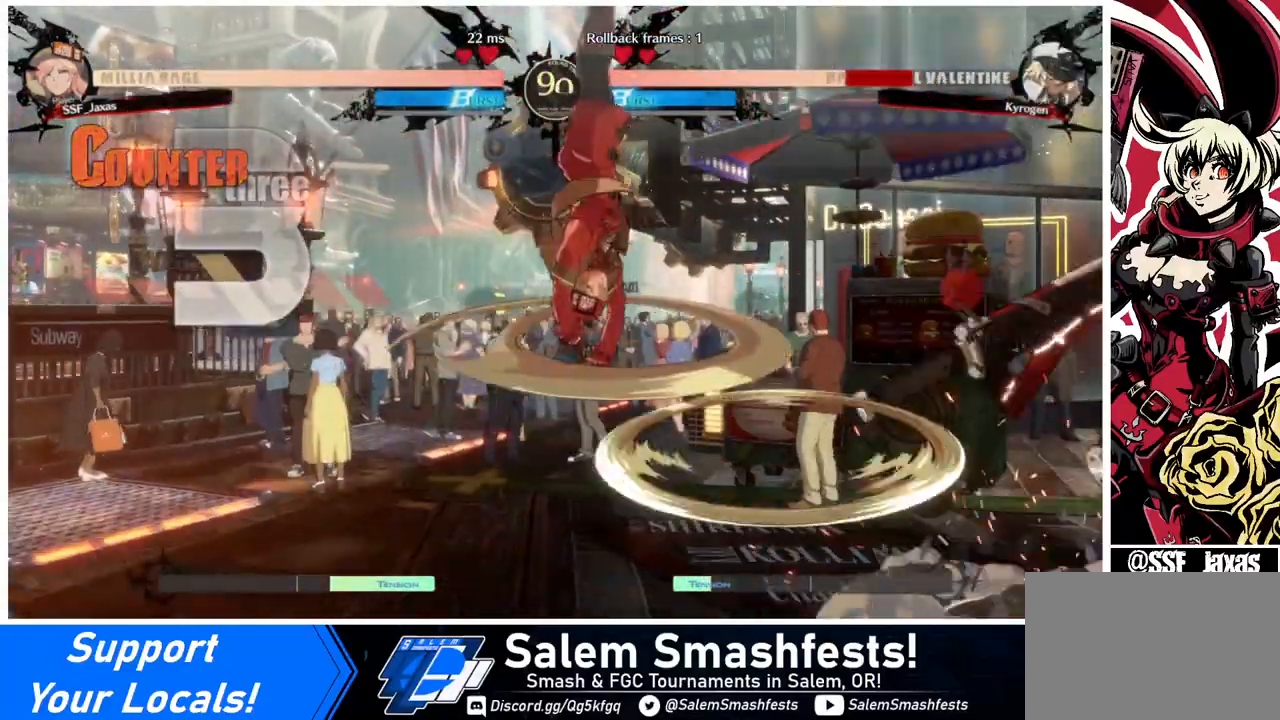
{"buttons": ["DPAD_DOWN"], "events": [[160, "DPAD_LEFT", "up"], [480, "DPAD_DOWN", "down"]]}
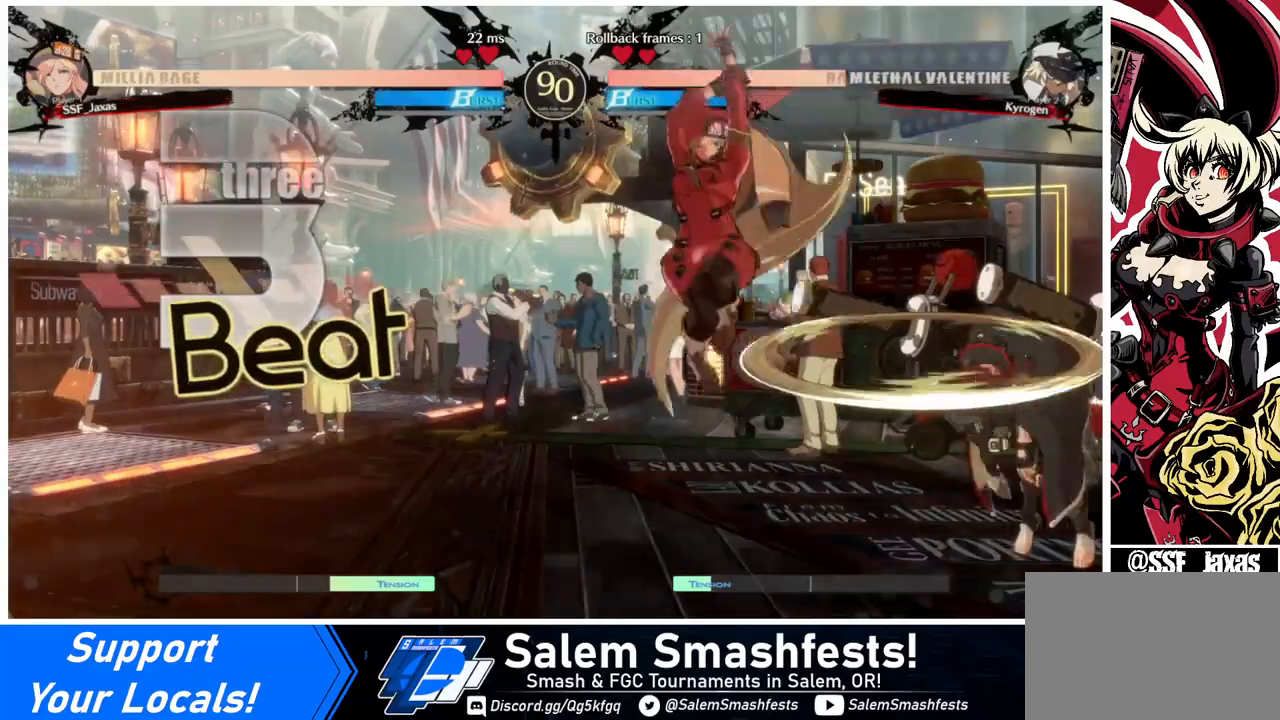
{"buttons": [], "events": [[160, "SQUARE", "down"], [280, "SQUARE", "up"], [360, "DPAD_DOWN", "up"]]}
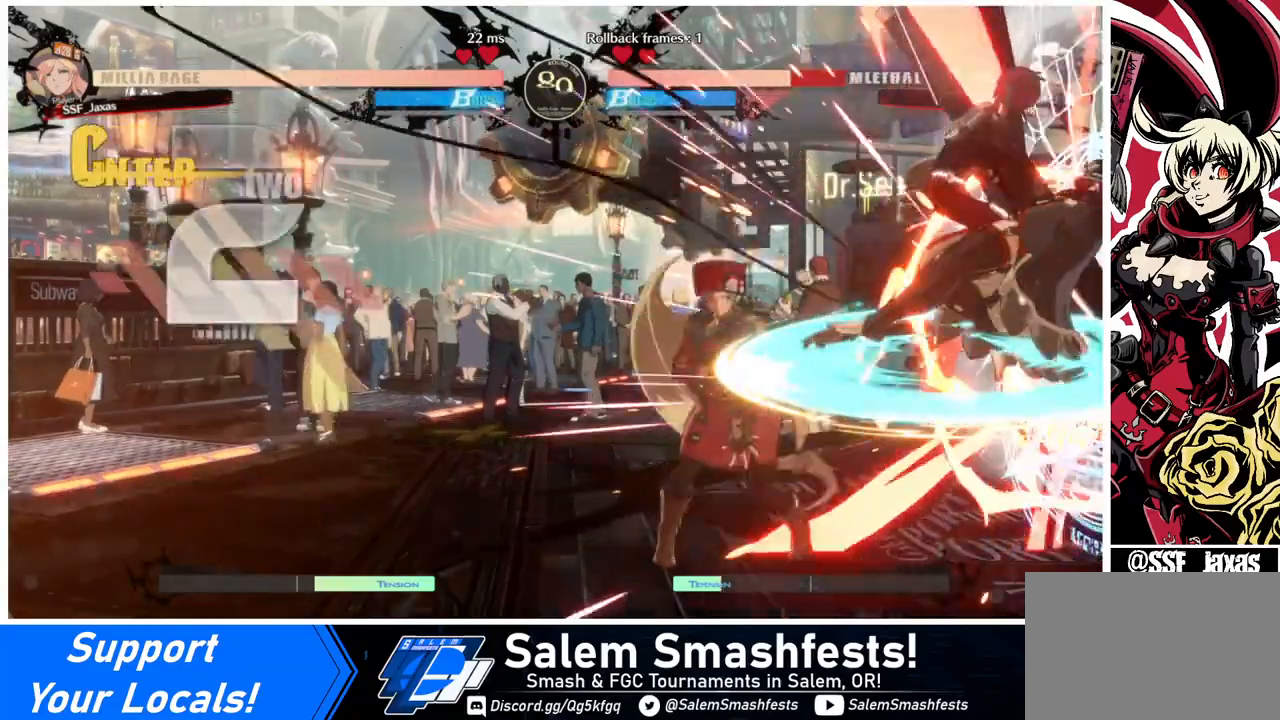
{"buttons": [], "events": [[80, "DPAD_RIGHT", "down"], [160, "DPAD_RIGHT", "up"], [200, "DPAD_RIGHT", "down"], [320, "DPAD_RIGHT", "up"], [320, "TRIANGLE", "down"], [480, "TRIANGLE", "up"]]}
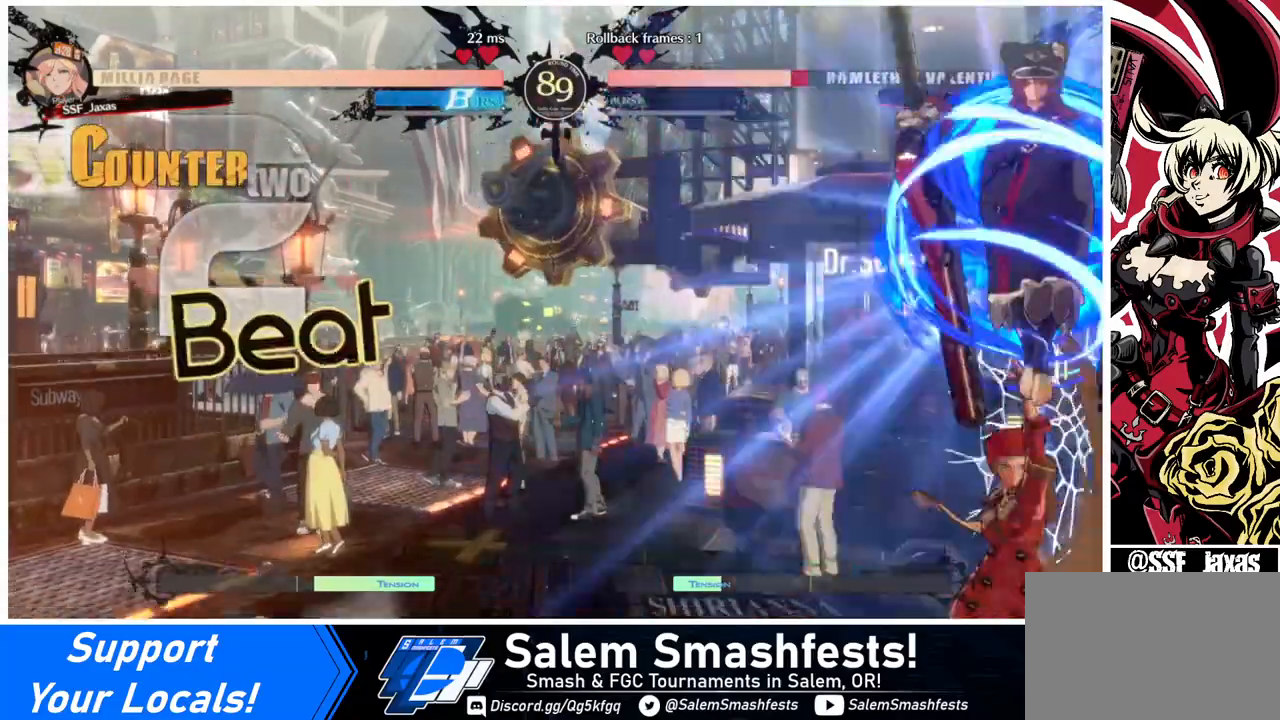
{"buttons": ["DPAD_LEFT"], "events": [[280, "DPAD_LEFT", "down"]]}
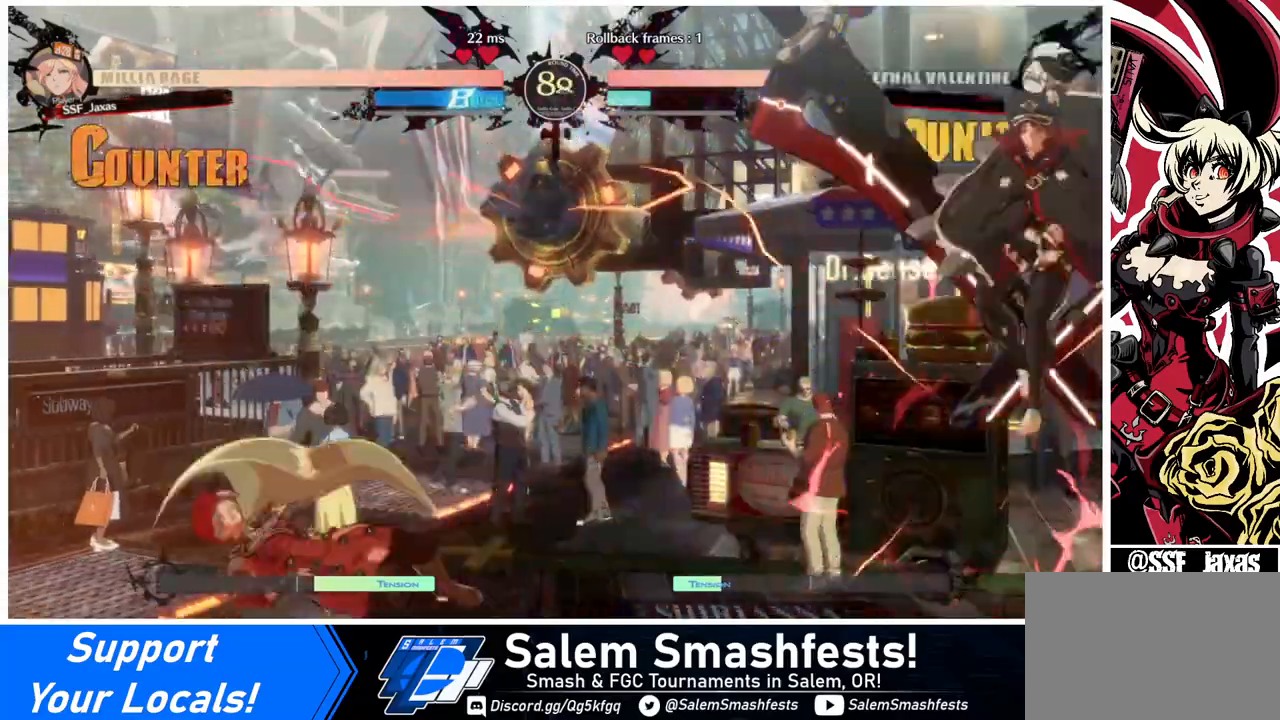
{"buttons": ["DPAD_RIGHT"], "events": [[80, "SQUARE", "down"], [240, "SQUARE", "up"], [400, "DPAD_LEFT", "up"], [480, "DPAD_RIGHT", "down"]]}
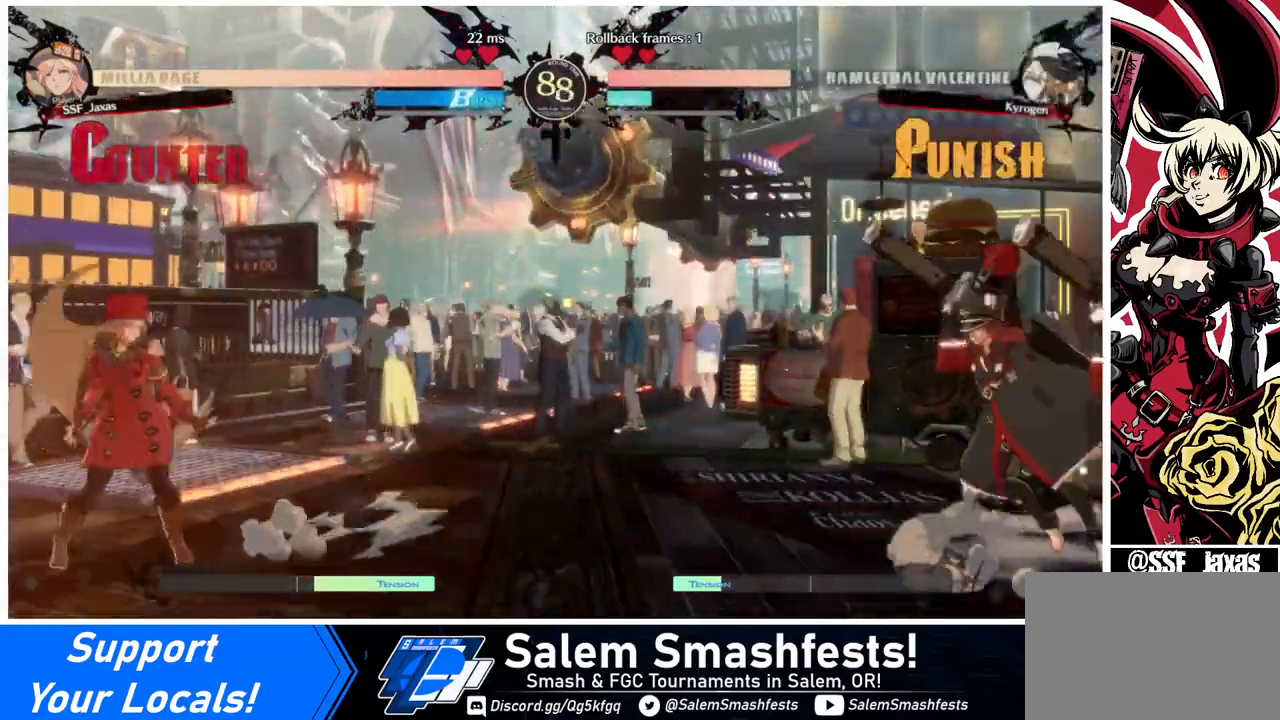
{"buttons": ["DPAD_LEFT"], "events": [[200, "DPAD_DOWN", "down"], [240, "DPAD_RIGHT", "up"], [280, "DPAD_LEFT", "down"], [320, "DPAD_DOWN", "up"]]}
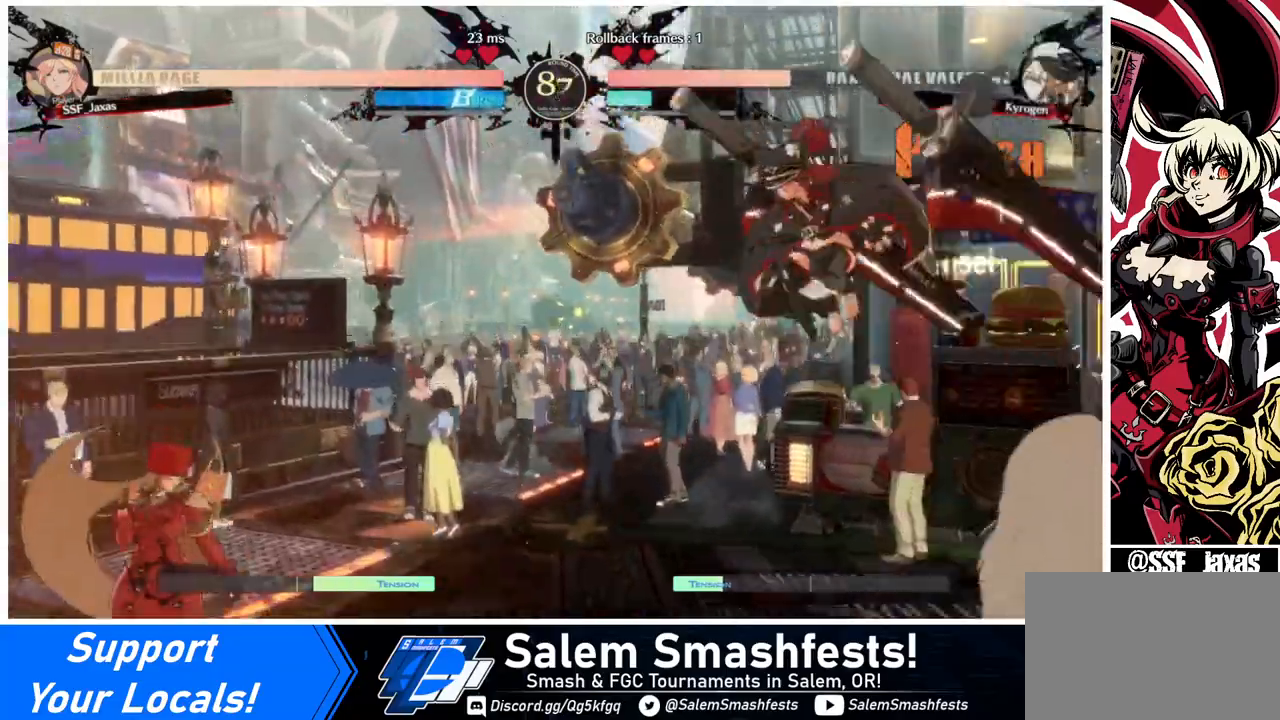
{"buttons": ["DPAD_LEFT"], "events": [[240, "DPAD_LEFT", "up"], [240, "DPAD_RIGHT", "down"], [400, "DPAD_DOWN", "down"], [400, "DPAD_LEFT", "down"], [400, "DPAD_RIGHT", "up"], [480, "DPAD_DOWN", "up"]]}
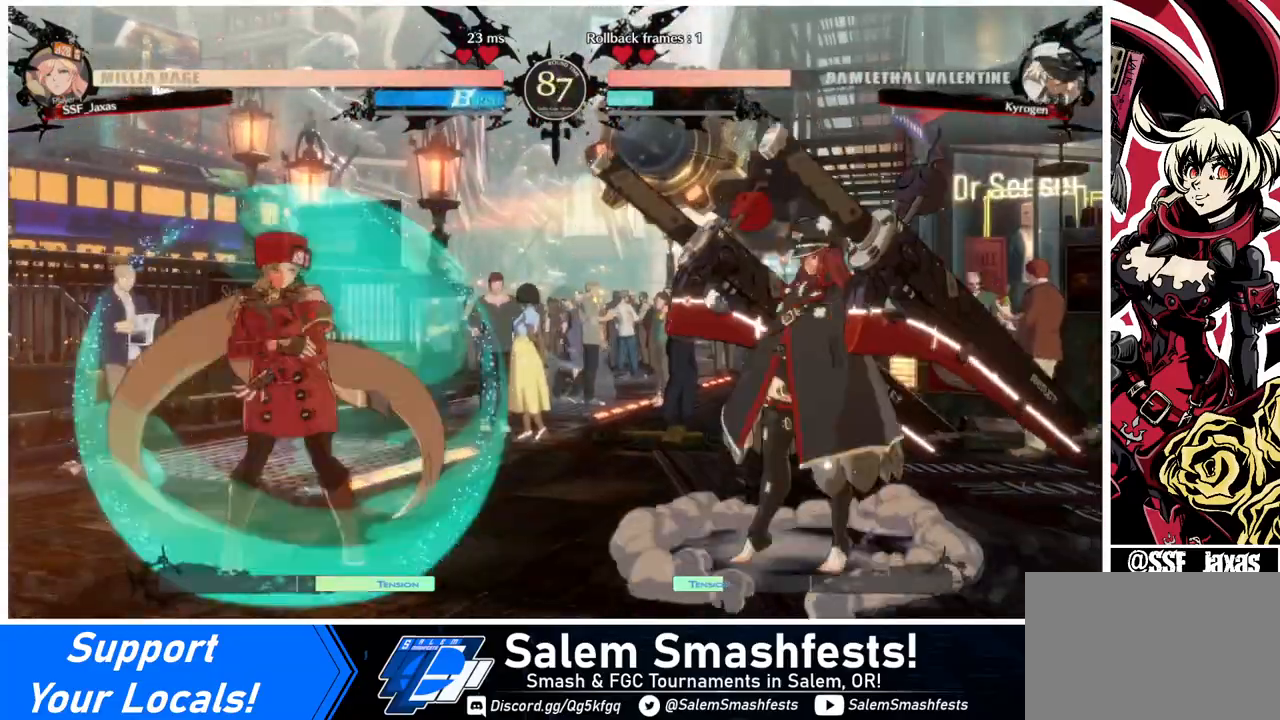
{"buttons": ["DPAD_RIGHT"], "events": [[320, "DPAD_LEFT", "up"], [360, "DPAD_RIGHT", "down"]]}
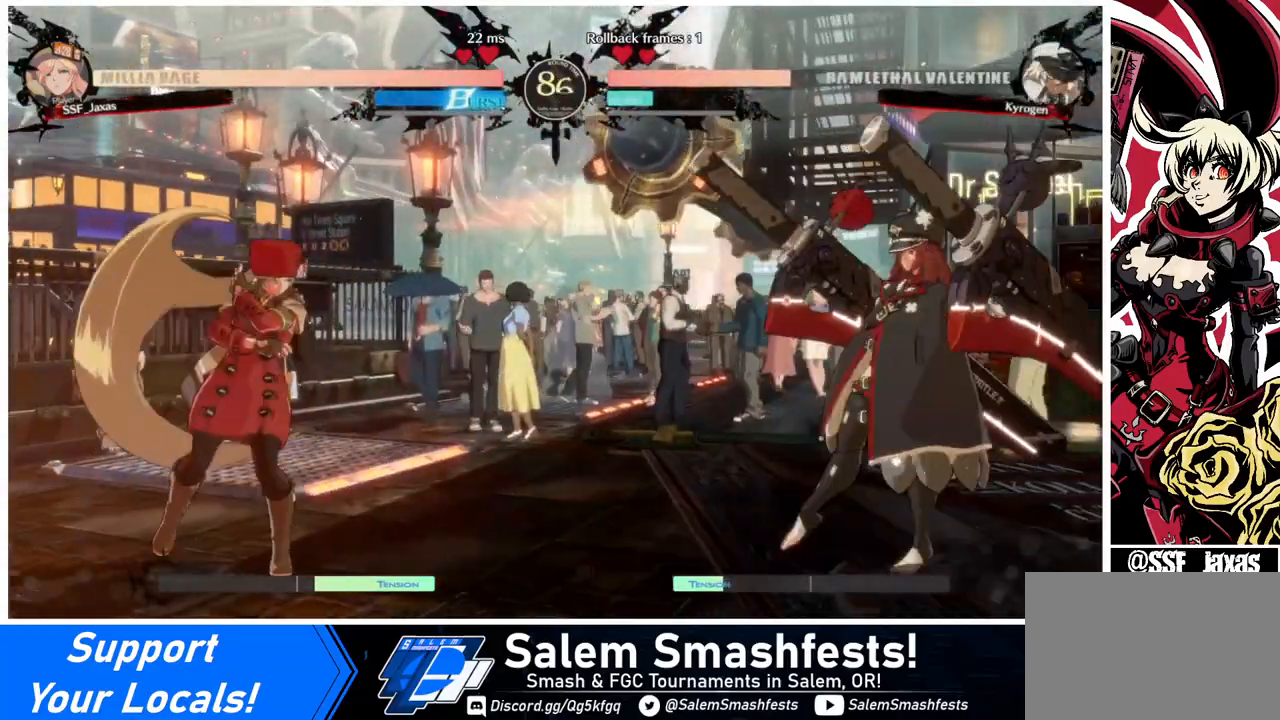
{"buttons": [], "events": [[160, "DPAD_LEFT", "down"], [160, "DPAD_RIGHT", "up"], [440, "DPAD_LEFT", "up"], [440, "DPAD_RIGHT", "down"], [480, "DPAD_RIGHT", "up"]]}